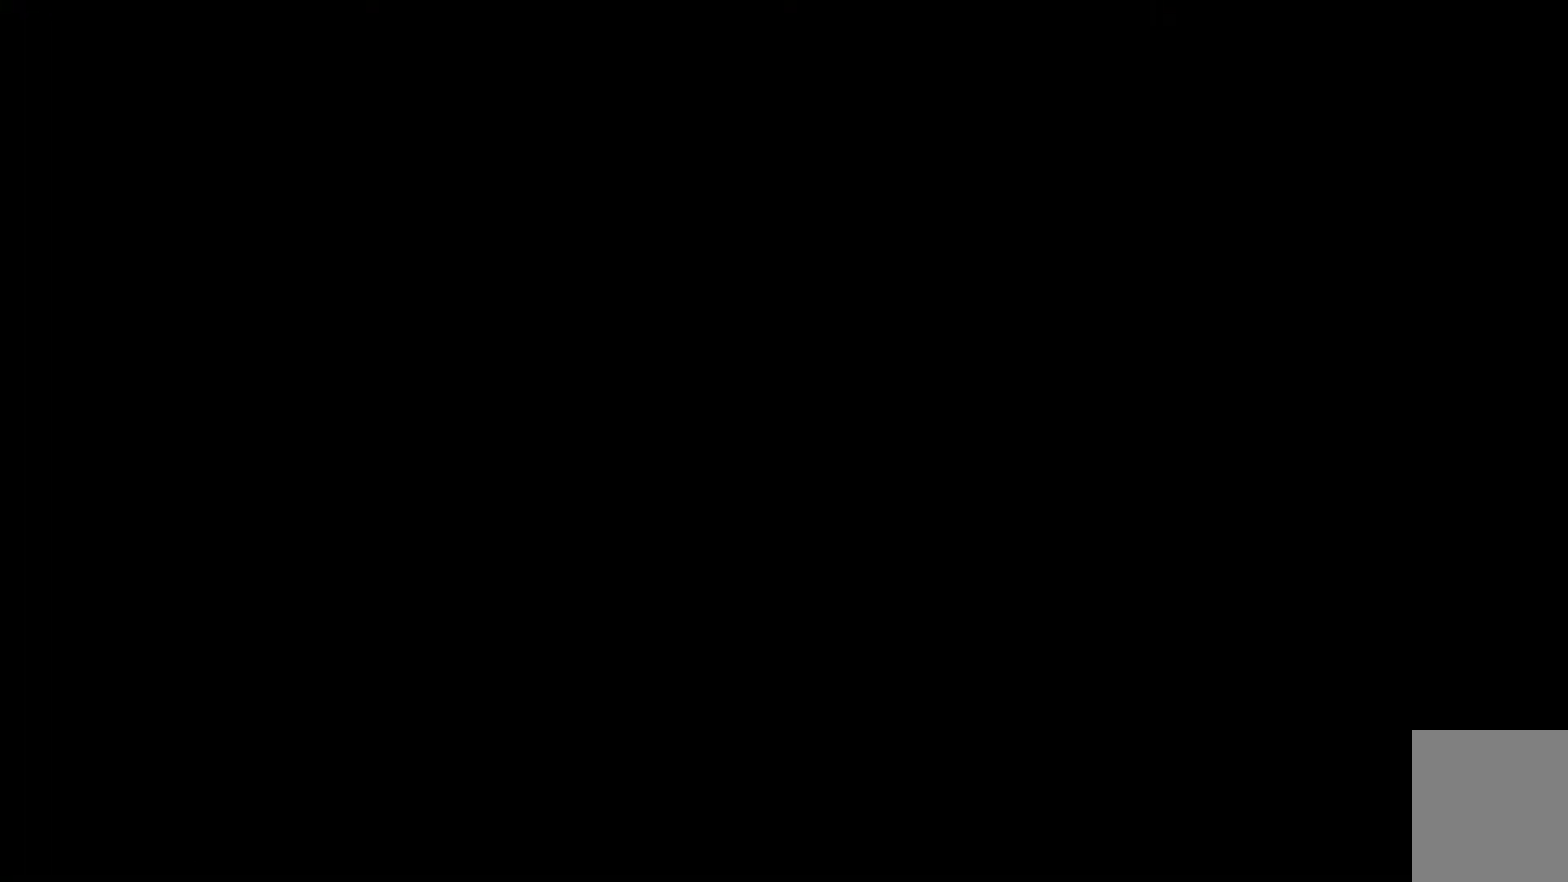
Gameplay with a controller (Xbox layout); each line is a JSON object with the inputs held at the frame after it. "events" lists button and stick changes between this image and that frame as [ms after this image, input, new state], when the widget could be followed in between.
{"buttons": [], "left_stick": "center", "right_stick": "center", "events": []}
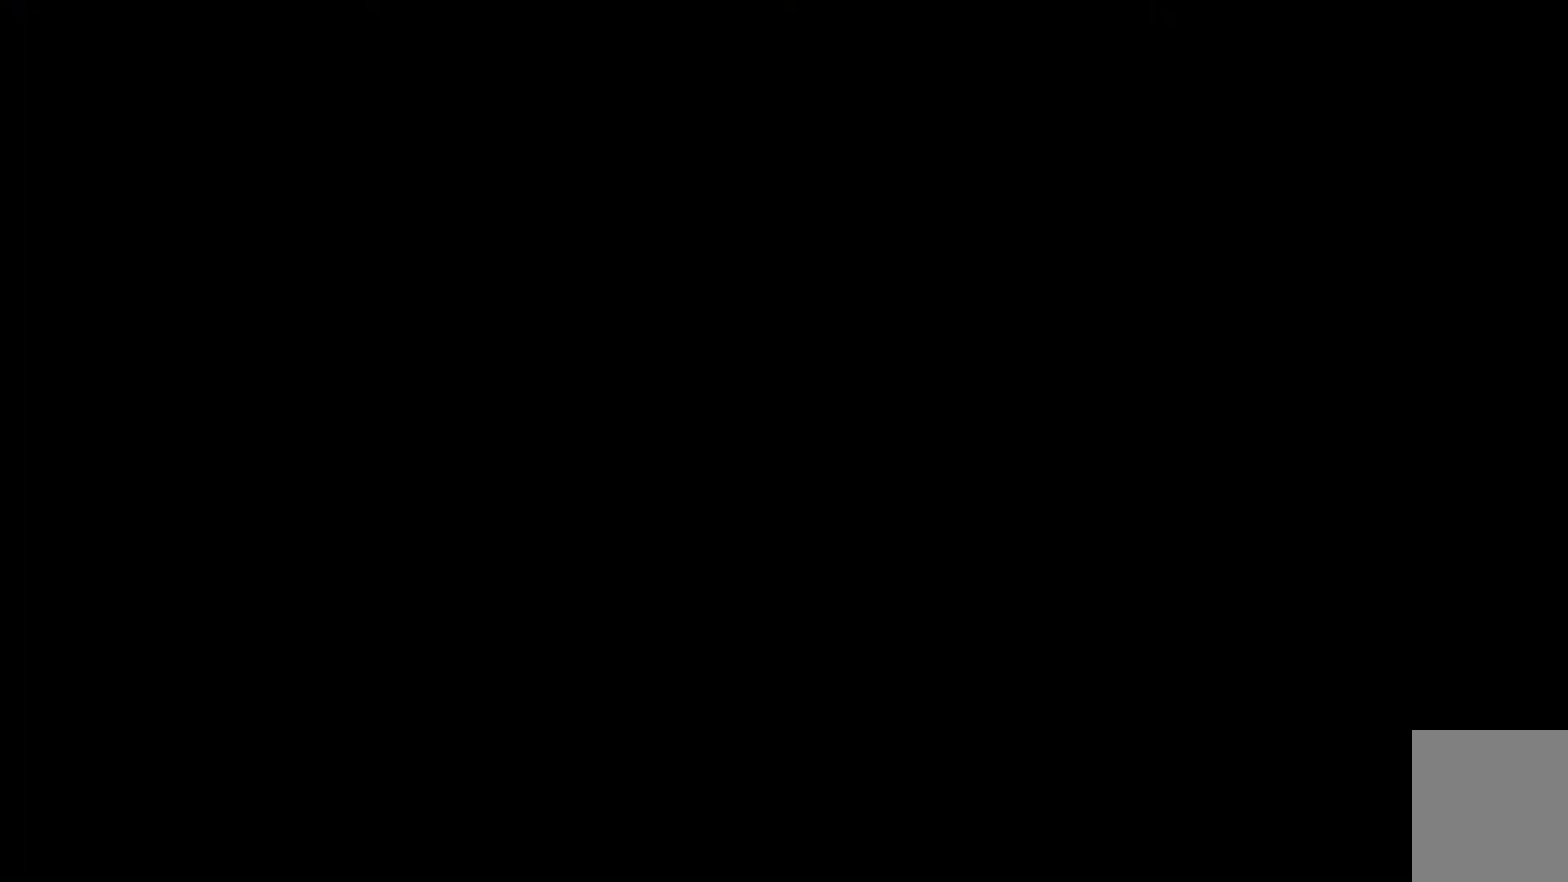
{"buttons": [], "left_stick": "center", "right_stick": "center", "events": []}
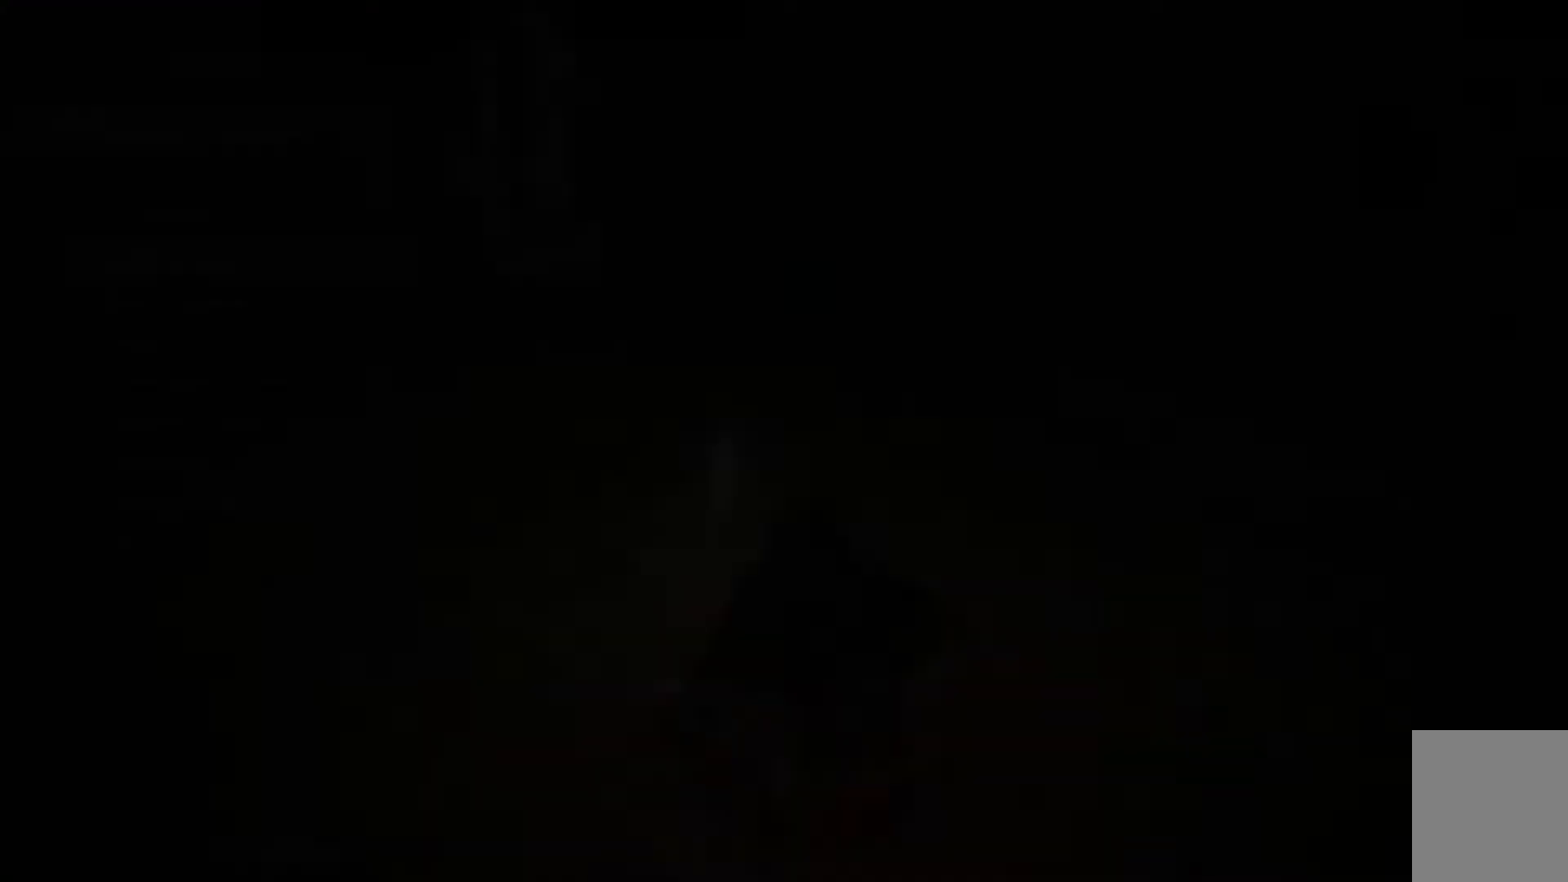
{"buttons": [], "left_stick": "center", "right_stick": "center", "events": []}
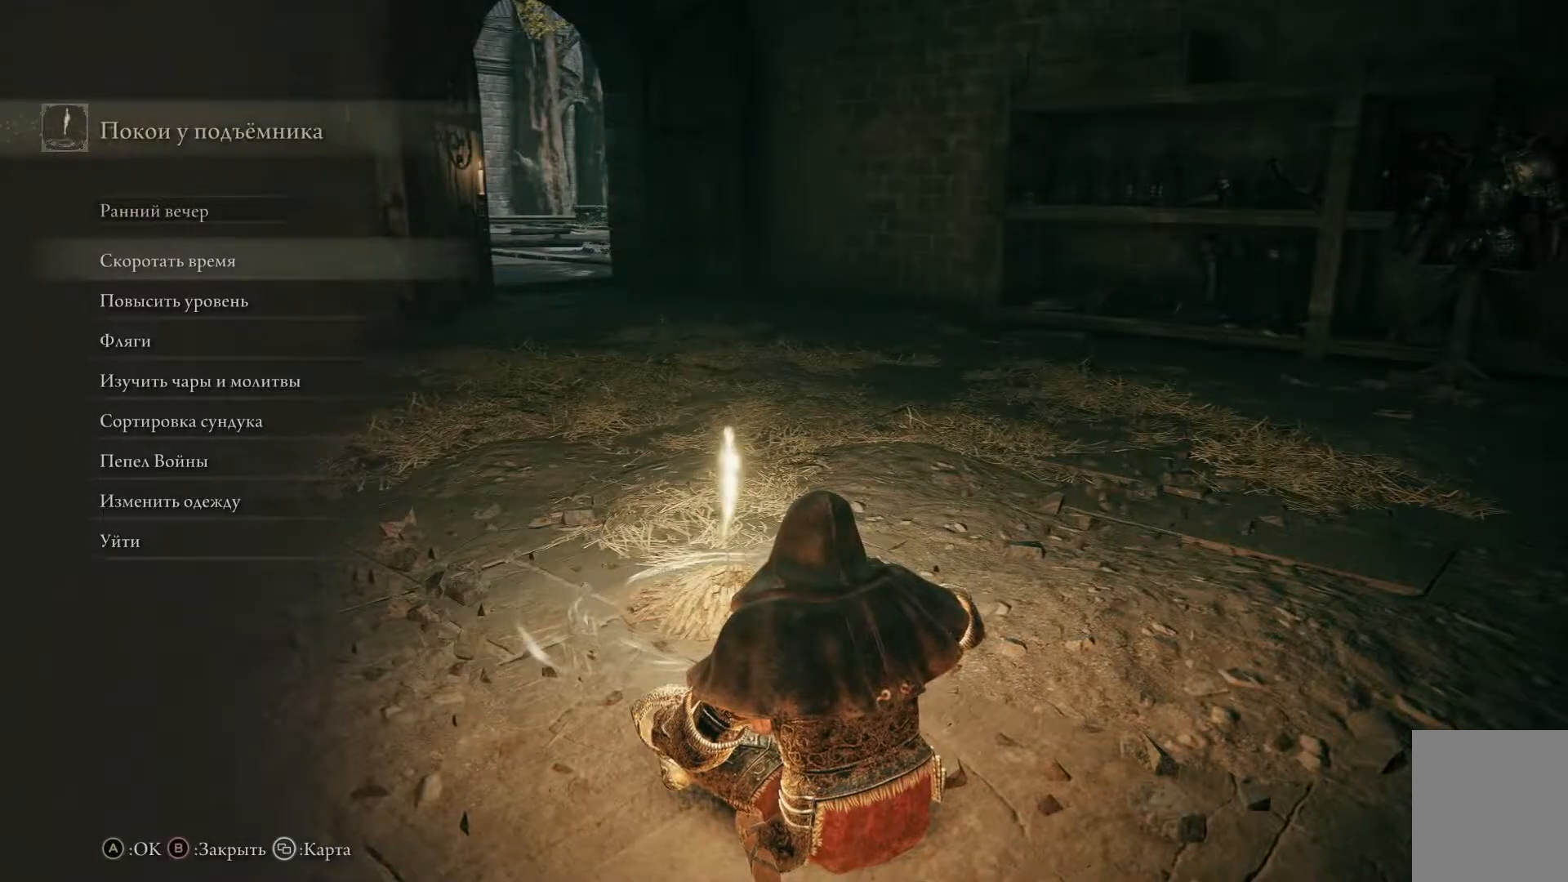
{"buttons": [], "left_stick": "center", "right_stick": "center", "events": [[217, "B", "down"], [300, "B", "up"]]}
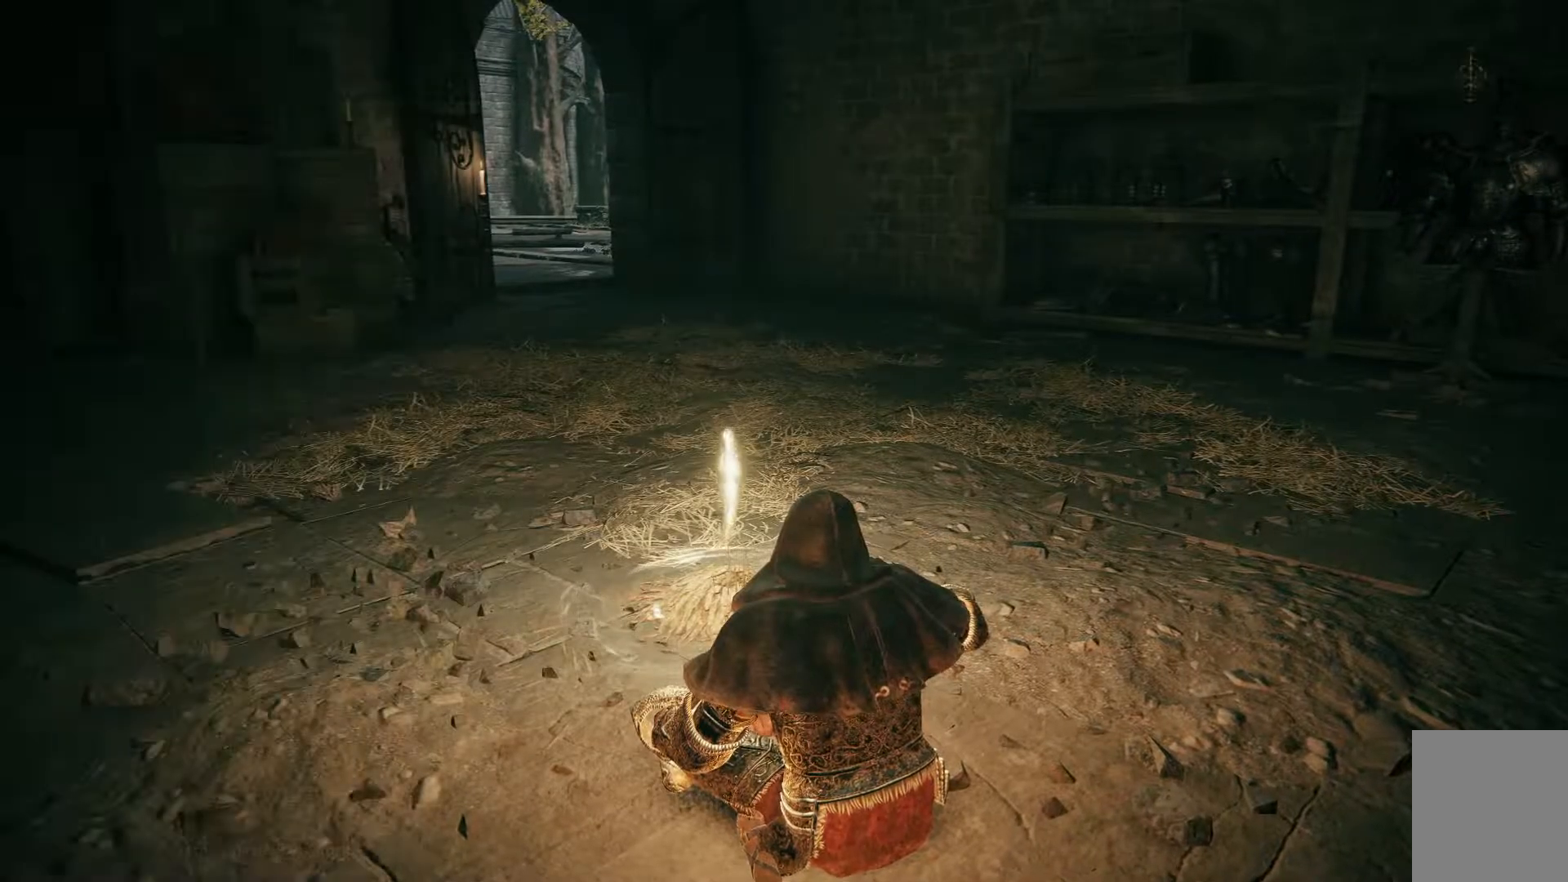
{"buttons": [], "left_stick": "center", "right_stick": "center", "events": []}
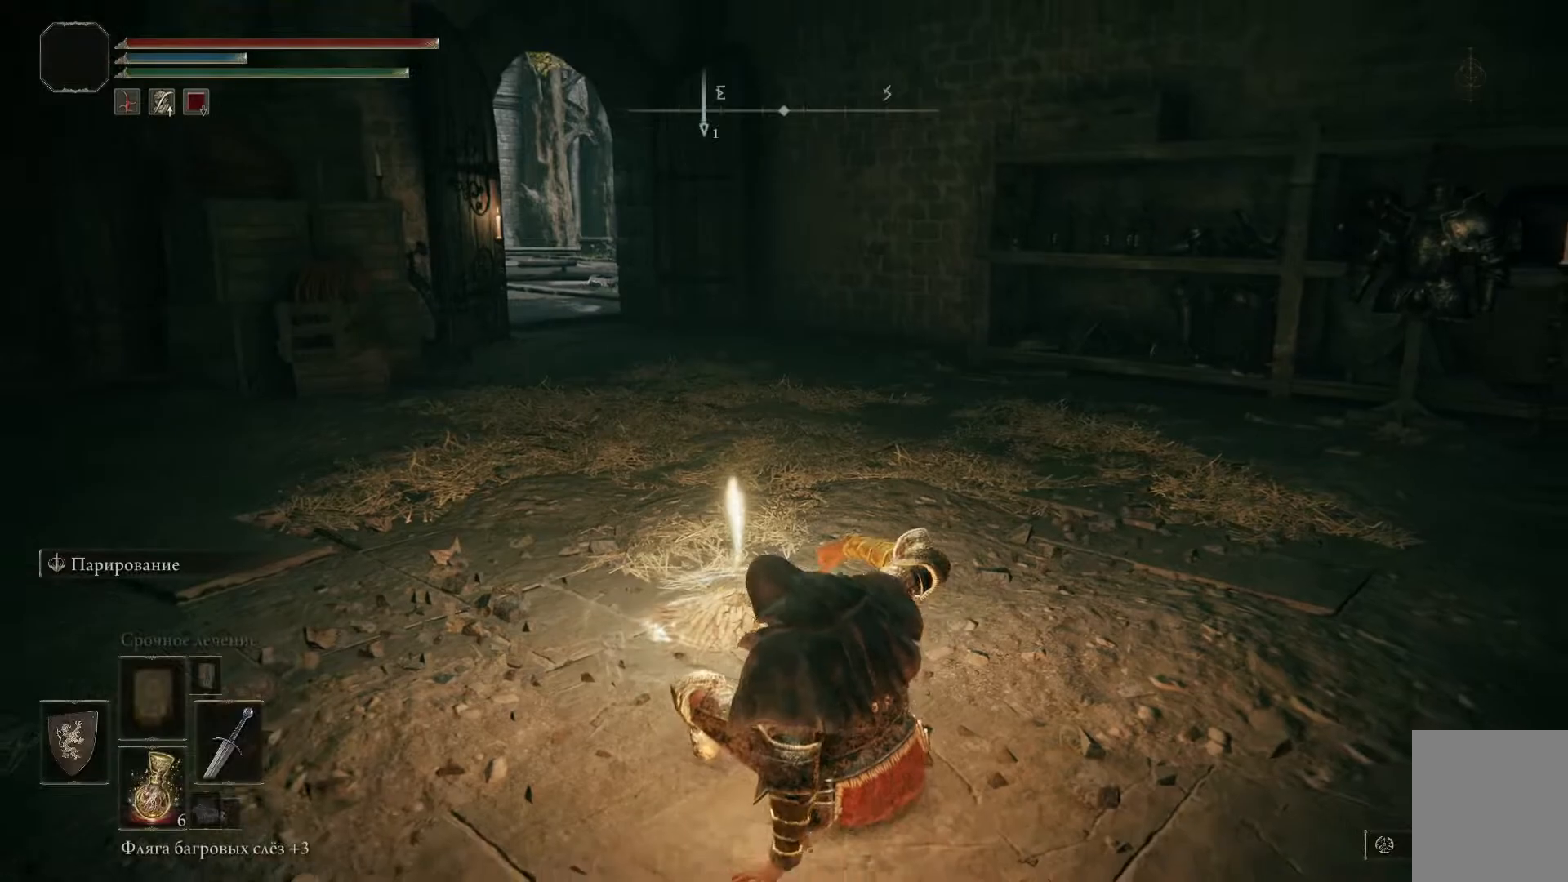
{"buttons": [], "left_stick": "up-left", "right_stick": "up-left", "events": [[133, "left_stick", "up-left"], [300, "right_stick", "up-left"]]}
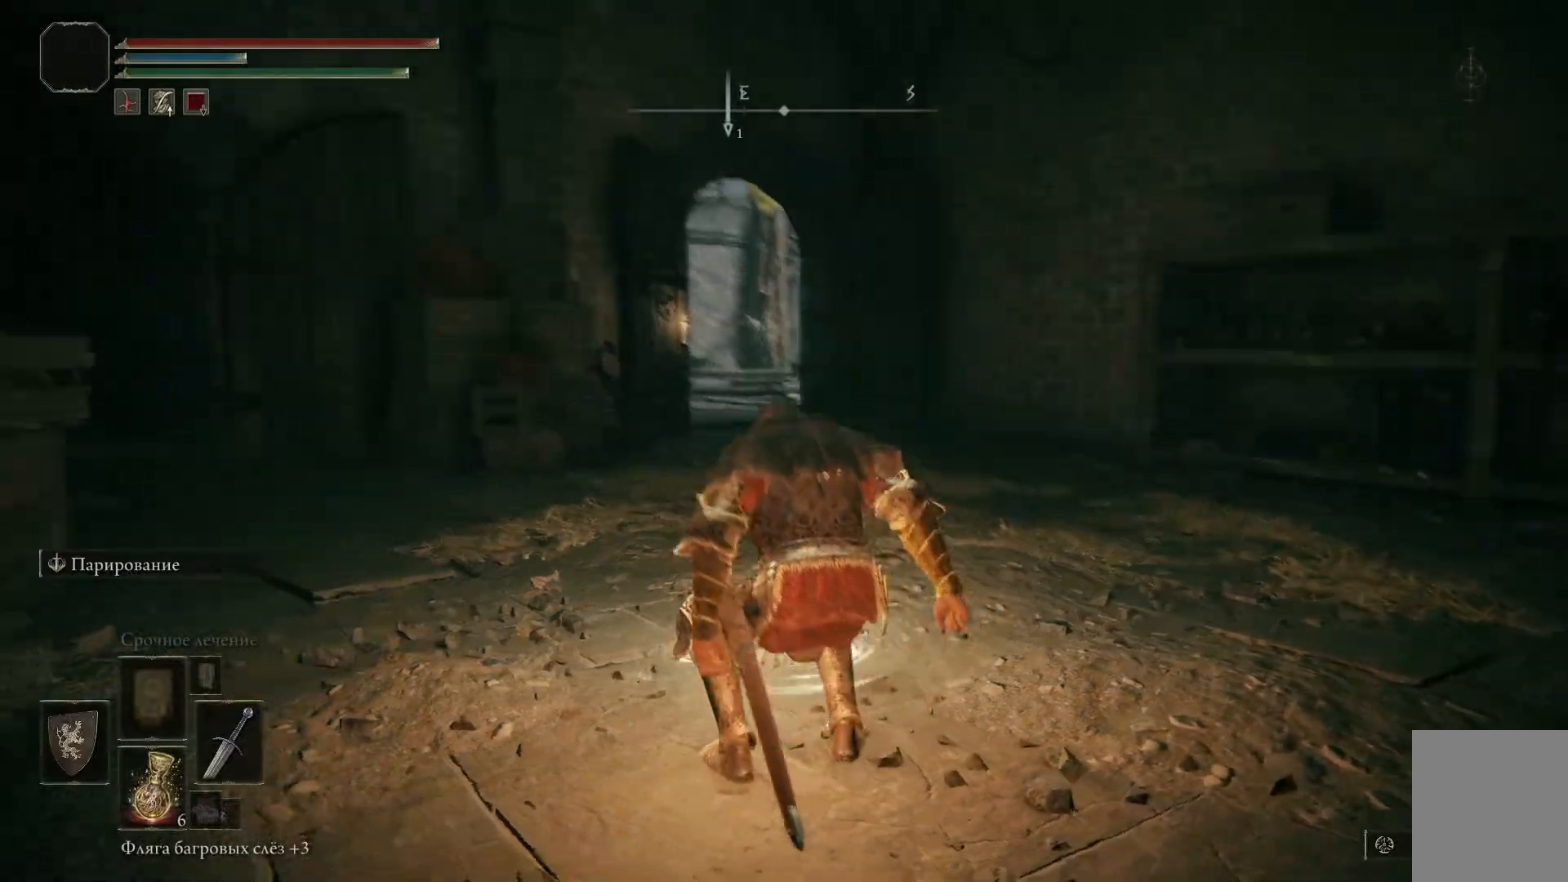
{"buttons": ["B"], "left_stick": "up-left", "right_stick": "center", "events": [[50, "right_stick", "center"], [301, "B", "down"]]}
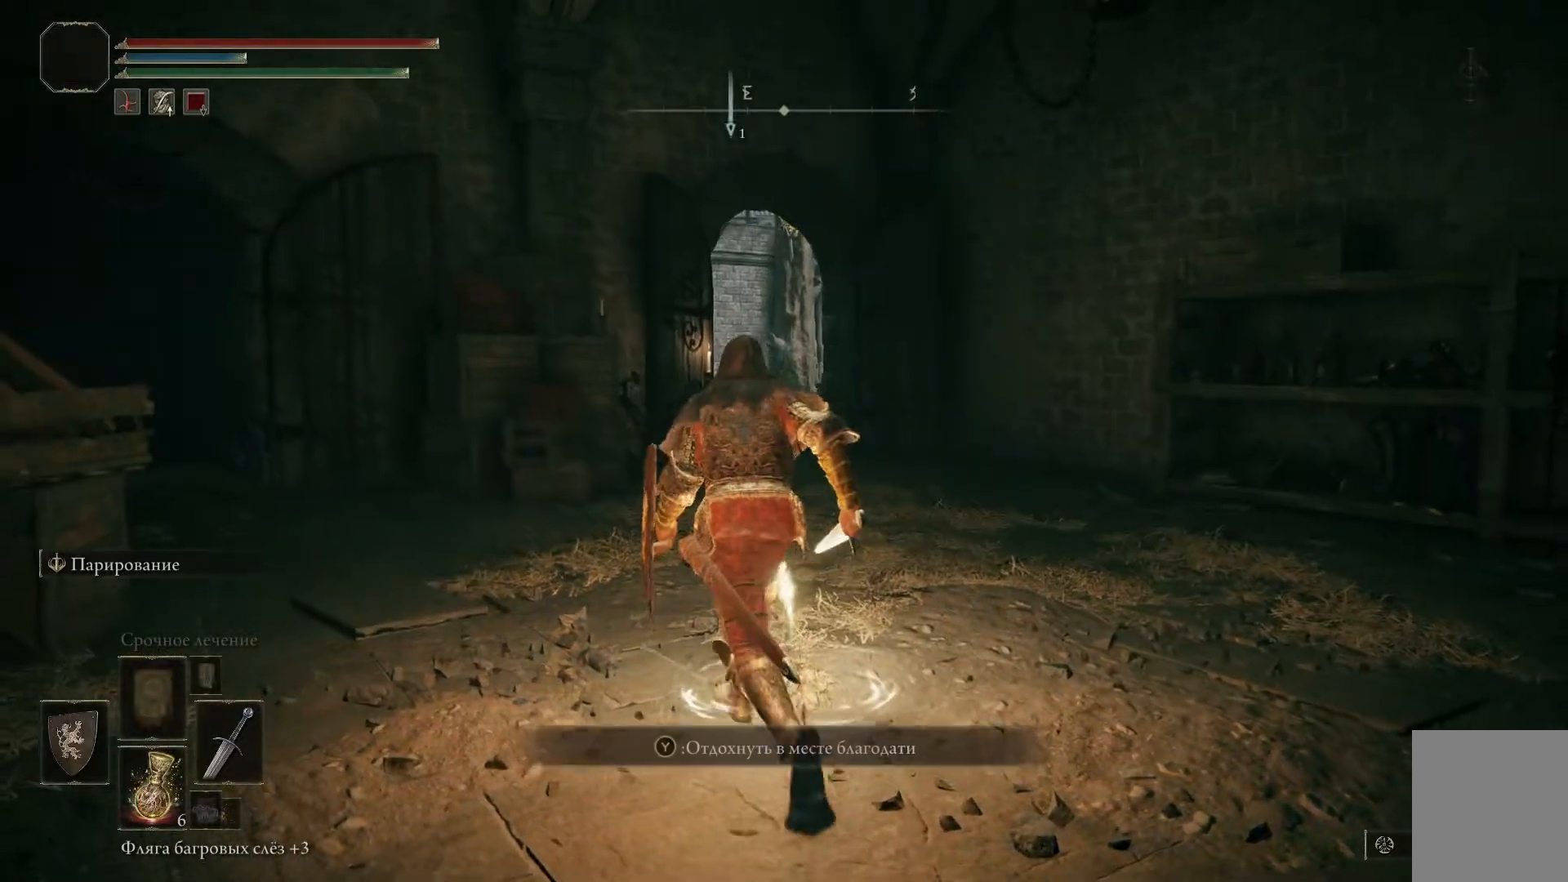
{"buttons": ["B"], "left_stick": "center", "right_stick": "center", "events": [[450, "left_stick", "center"]]}
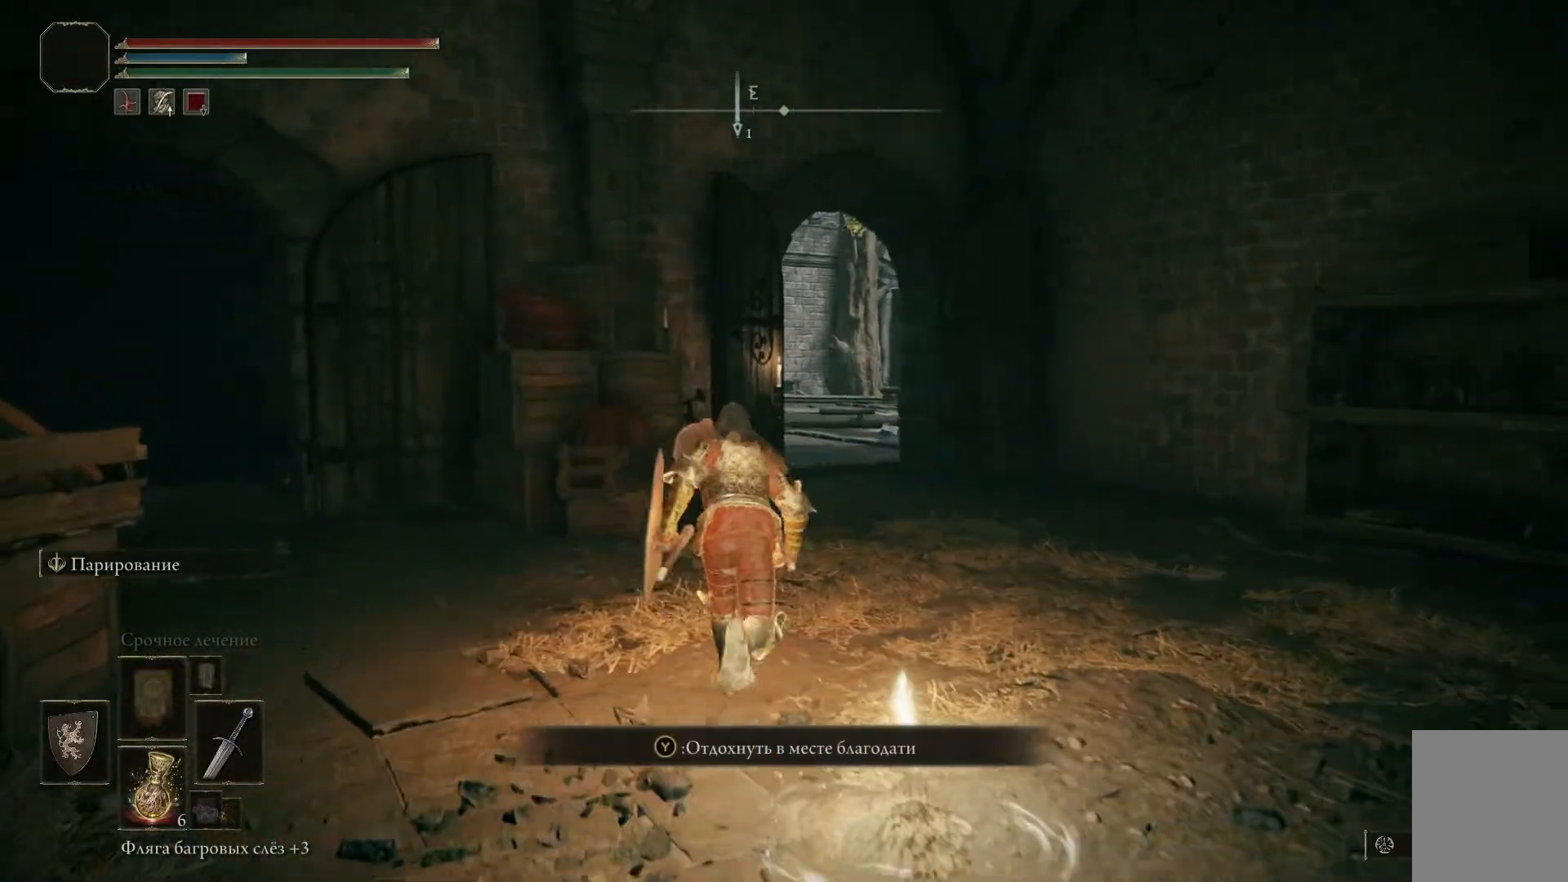
{"buttons": ["B"], "left_stick": "up-right", "right_stick": "center", "events": [[34, "left_stick", "up-right"]]}
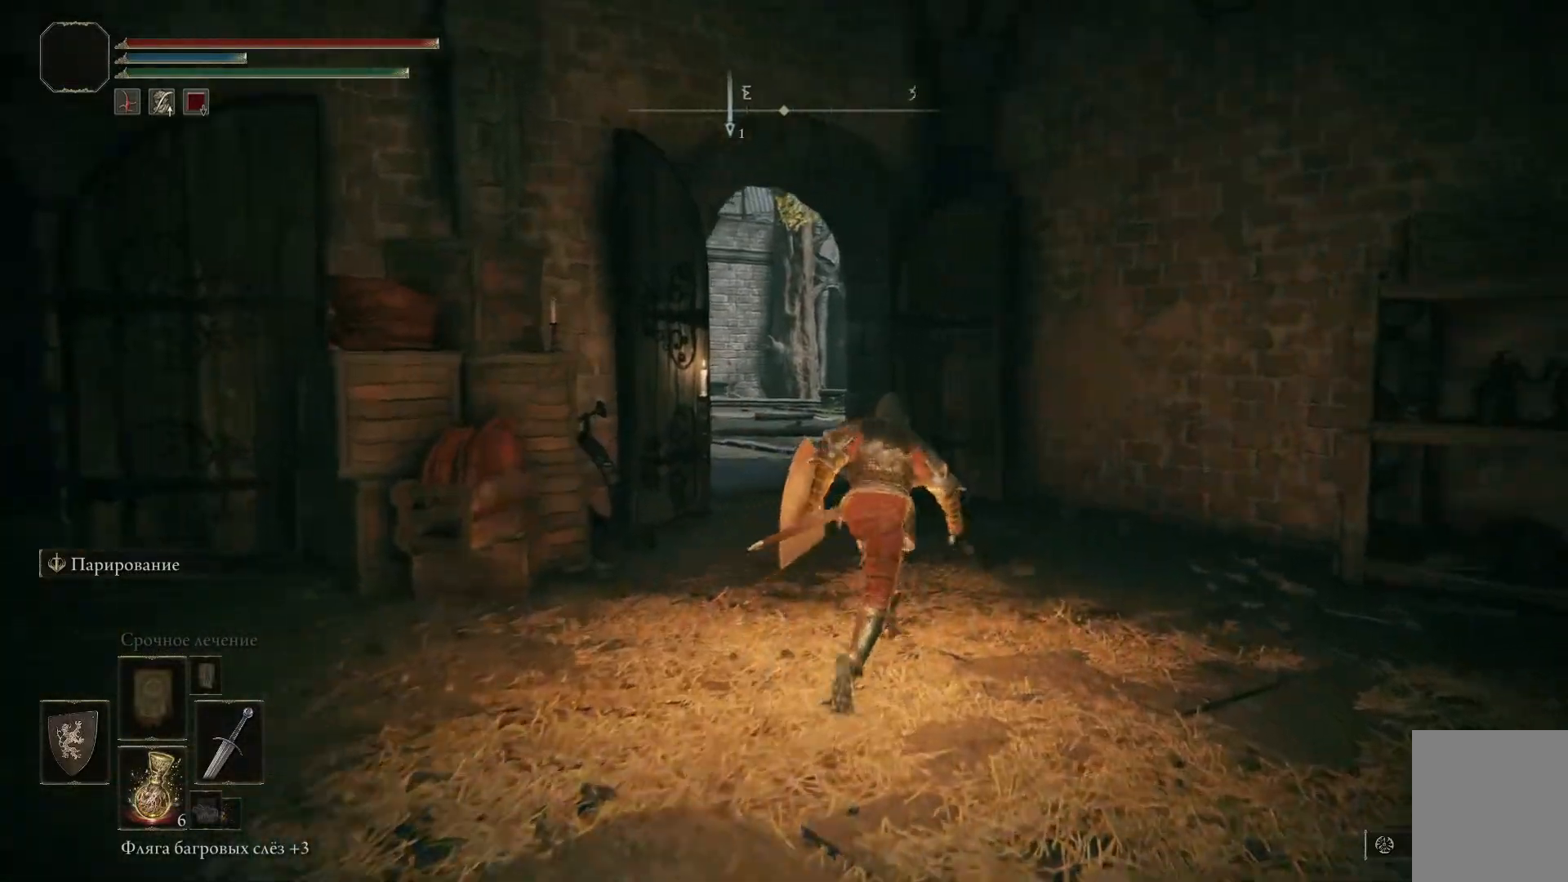
{"buttons": ["B"], "left_stick": "up-right", "right_stick": "center", "events": []}
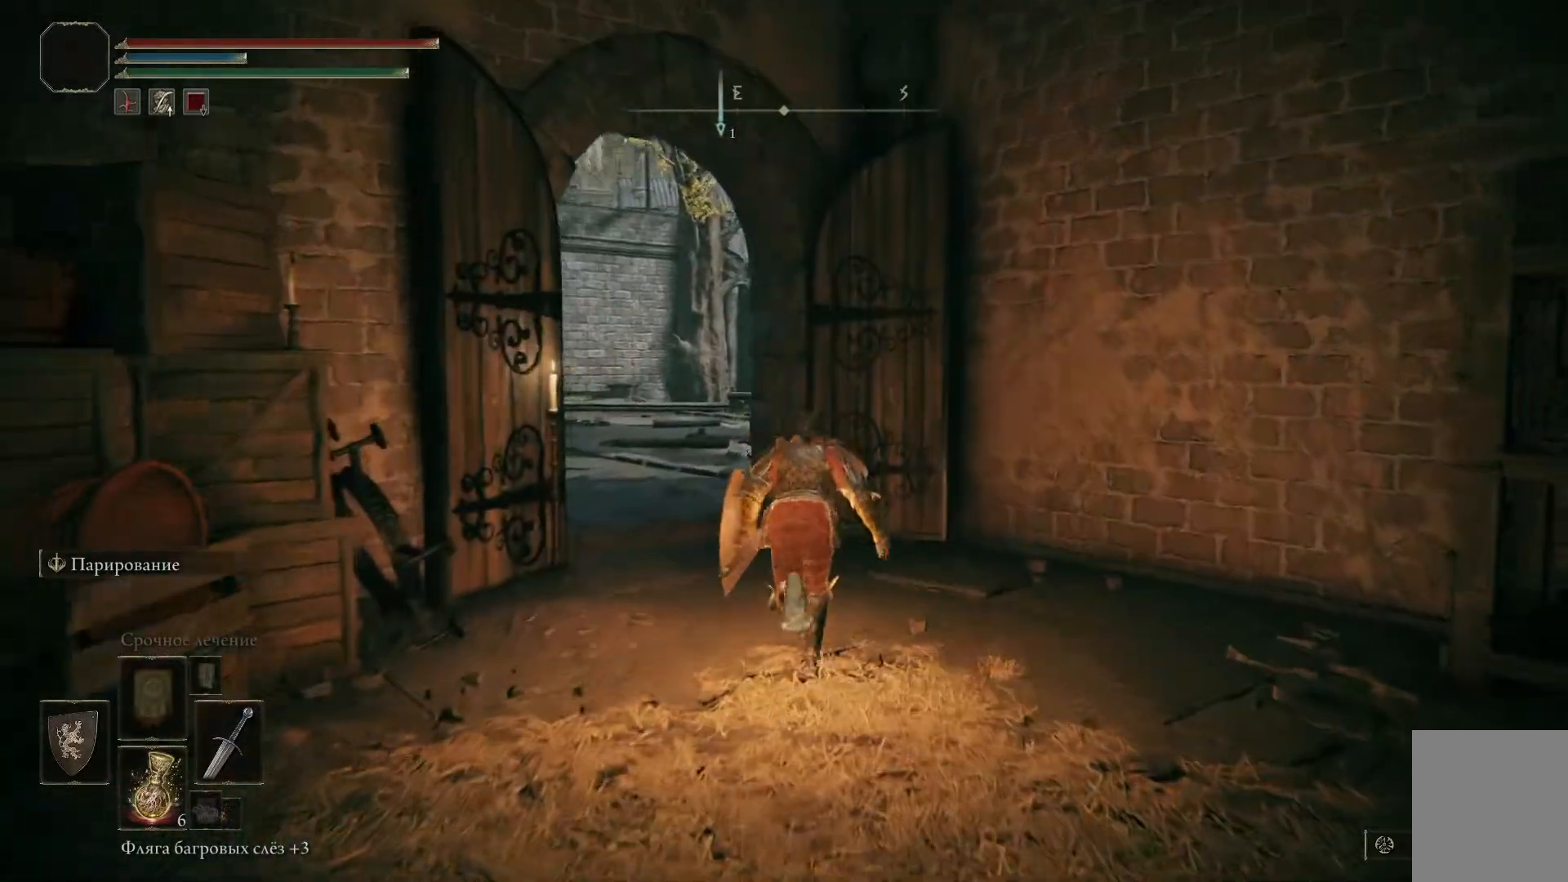
{"buttons": [], "left_stick": "center", "right_stick": "center", "events": [[50, "left_stick", "center"], [150, "B", "up"]]}
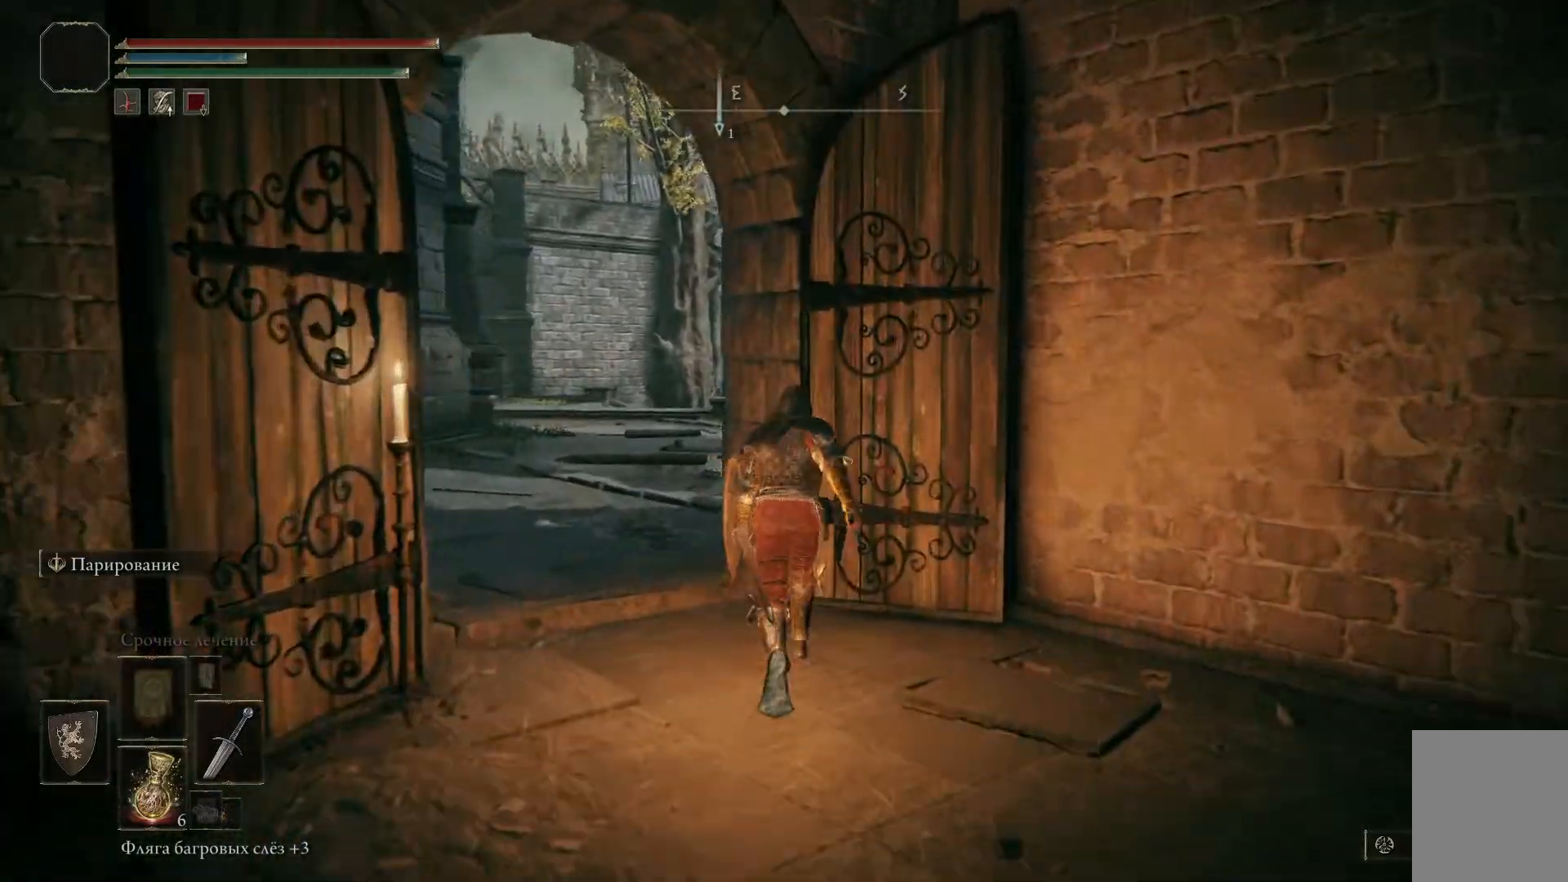
{"buttons": [], "left_stick": "up-left", "right_stick": "center", "events": [[50, "right_stick", "down-left"], [367, "right_stick", "center"], [434, "left_stick", "up-left"]]}
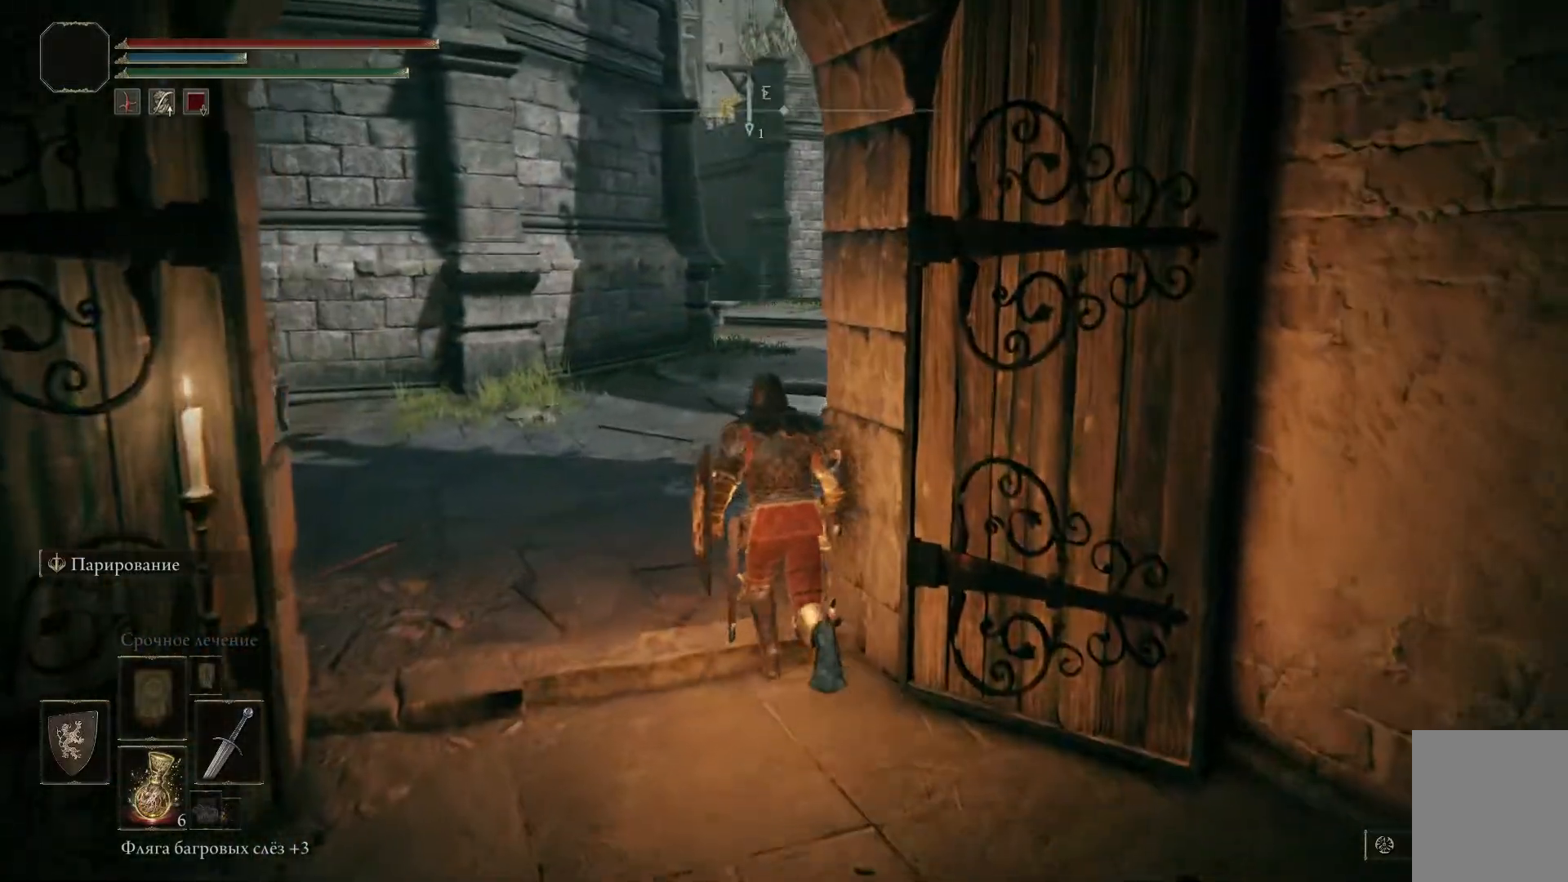
{"buttons": [], "left_stick": "up-left", "right_stick": "left", "events": [[417, "right_stick", "left"]]}
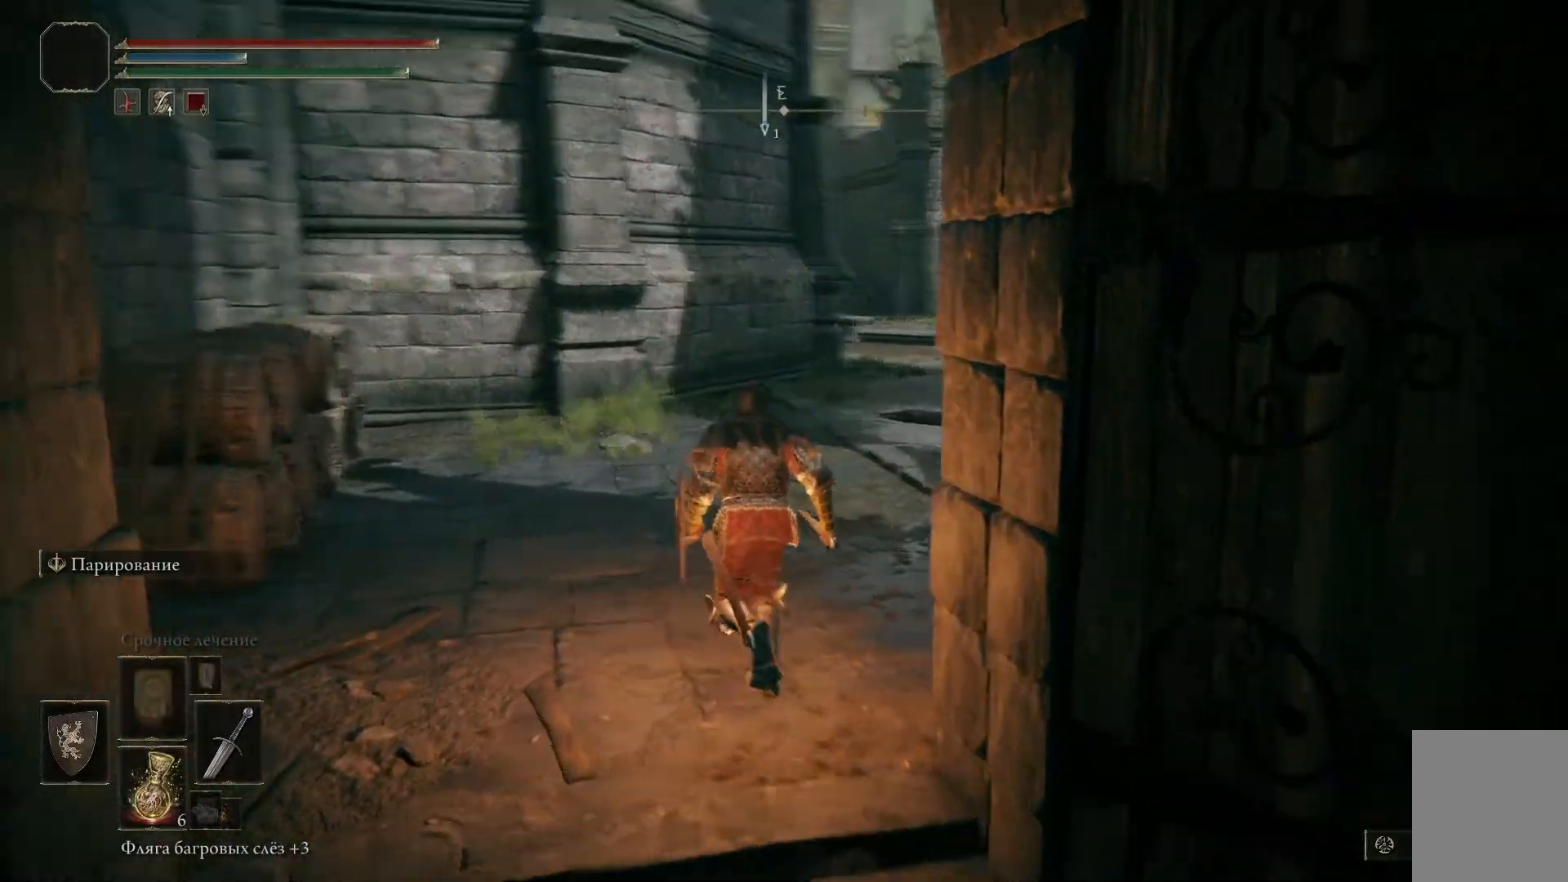
{"buttons": [], "left_stick": "center", "right_stick": "center", "events": [[133, "left_stick", "center"], [217, "right_stick", "center"]]}
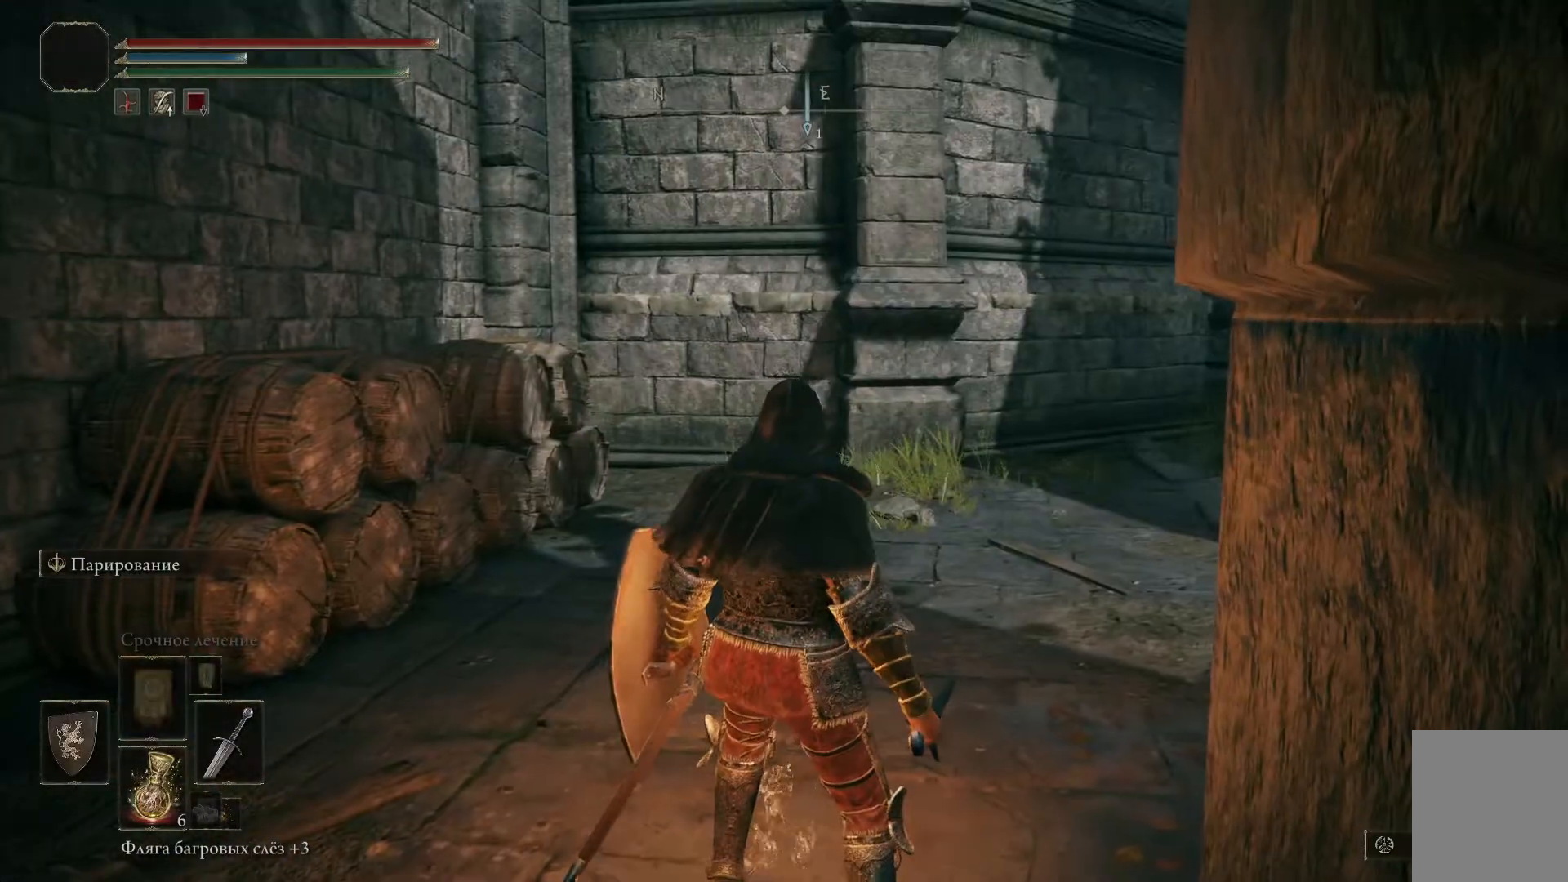
{"buttons": [], "left_stick": "up", "right_stick": "right", "events": [[100, "right_stick", "right"], [267, "left_stick", "up"]]}